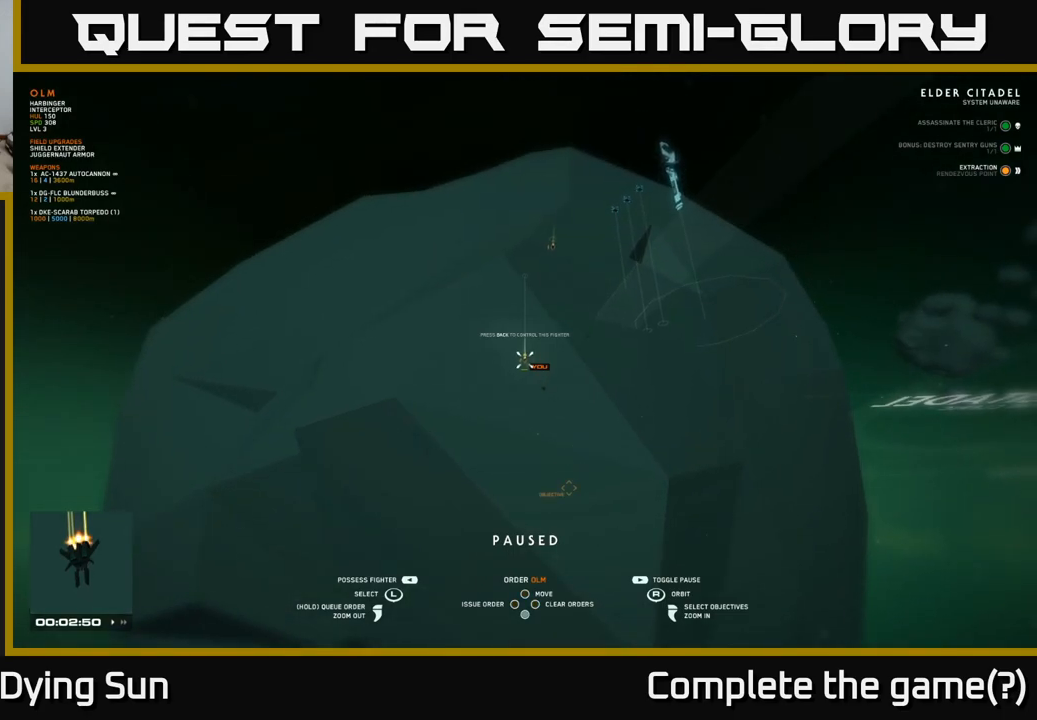
Gameplay with a controller (Xbox layout); each line is a JSON object with the inputs held at the frame after it. "events" lists button and stick changes between this image and that frame as [ms after this image, input, new state], when the widget could be followed in between.
{"buttons": [], "left_stick": "center", "right_stick": "up", "events": [[33, "SELECT", "down"], [100, "SELECT", "up"], [167, "right_stick", "up"]]}
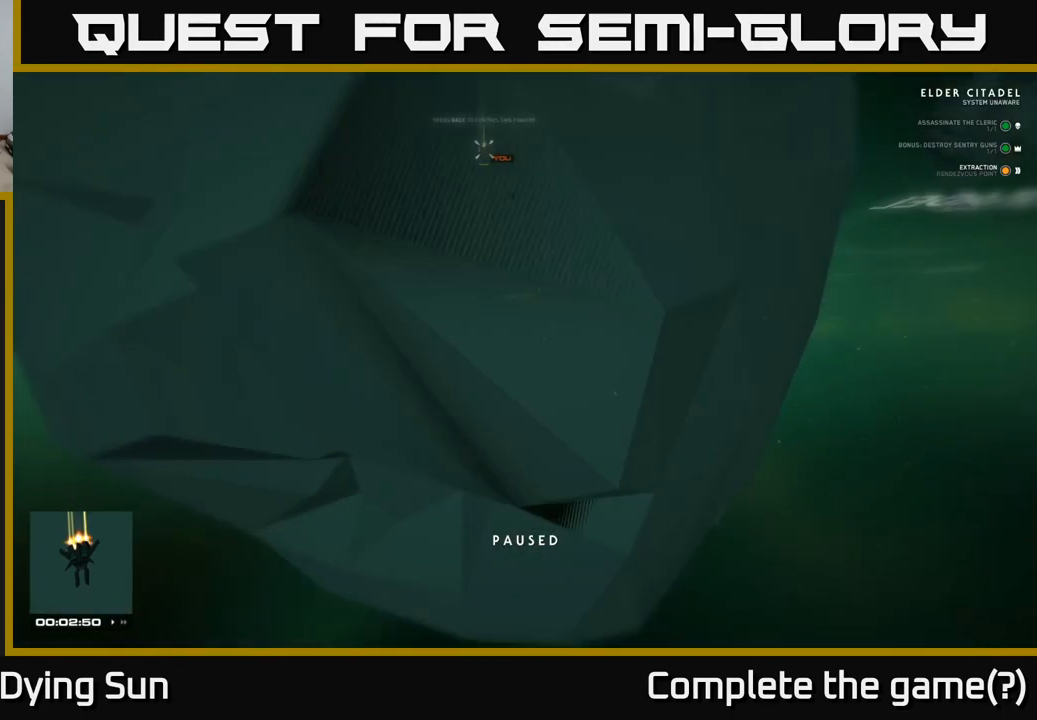
{"buttons": ["L2"], "left_stick": "center", "right_stick": "center", "events": [[333, "right_stick", "center"], [450, "L2", "down"]]}
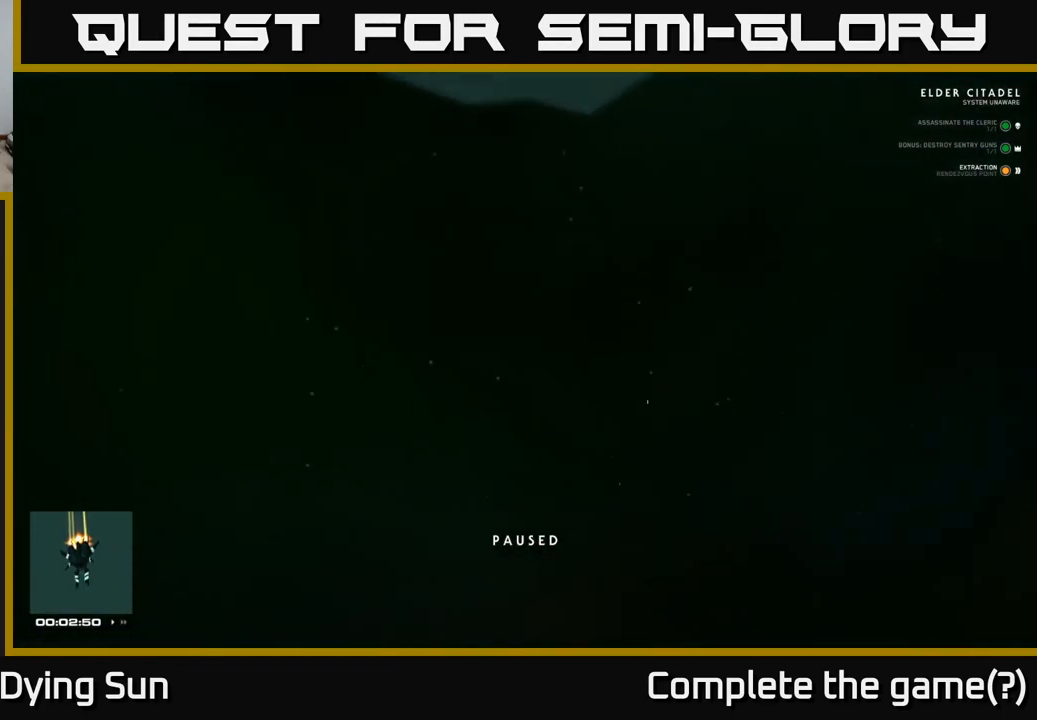
{"buttons": ["L2"], "left_stick": "center", "right_stick": "center", "events": [[133, "right_stick", "up-left"], [183, "right_stick", "up"], [300, "L2", "up"], [383, "right_stick", "center"], [417, "L2", "down"]]}
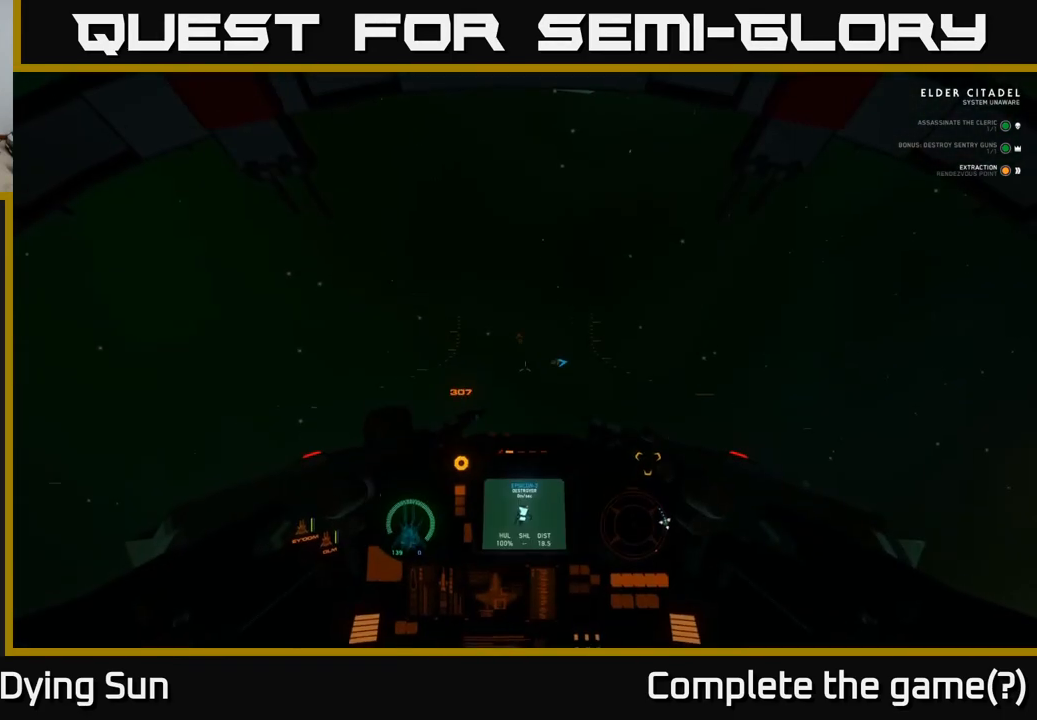
{"buttons": ["L2"], "left_stick": "center", "right_stick": "up", "events": [[33, "right_stick", "up-left"], [217, "right_stick", "center"], [350, "right_stick", "up"]]}
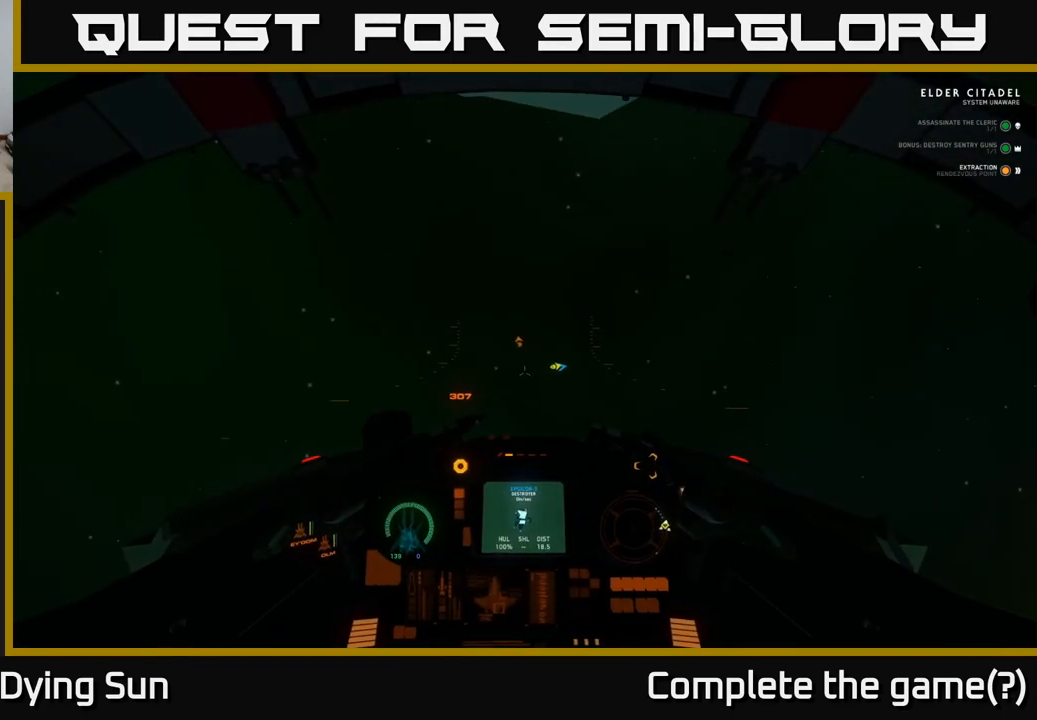
{"buttons": ["L2"], "left_stick": "center", "right_stick": "up", "events": [[33, "right_stick", "center"], [233, "right_stick", "up"]]}
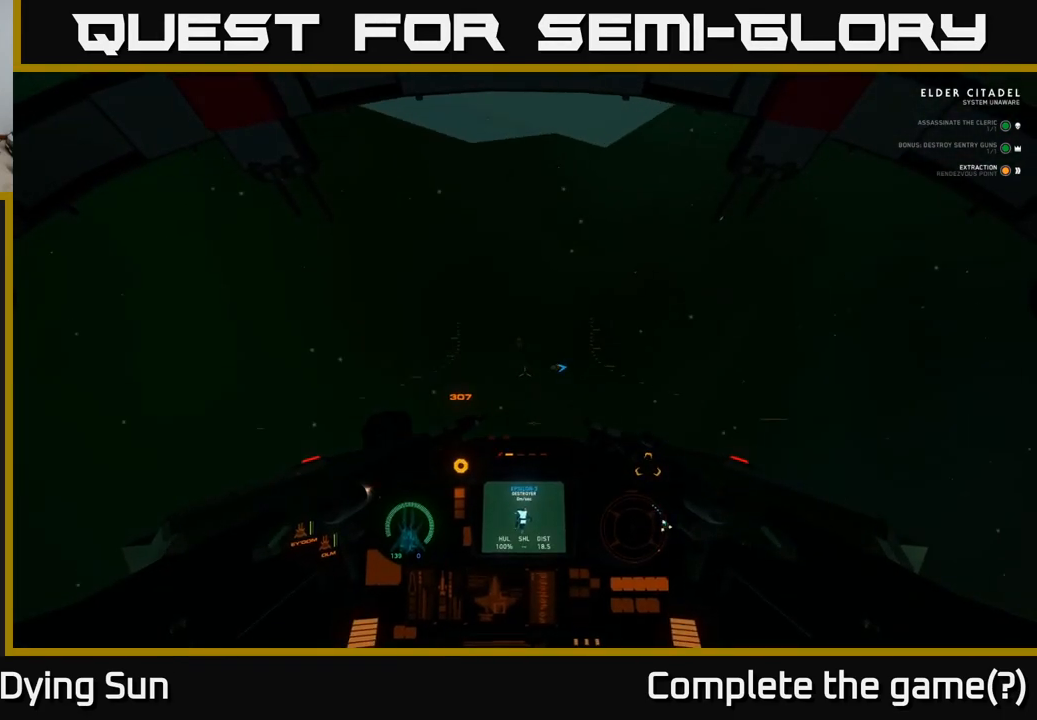
{"buttons": ["L2"], "left_stick": "center", "right_stick": "center", "events": [[50, "right_stick", "center"], [183, "right_stick", "up"], [350, "right_stick", "center"]]}
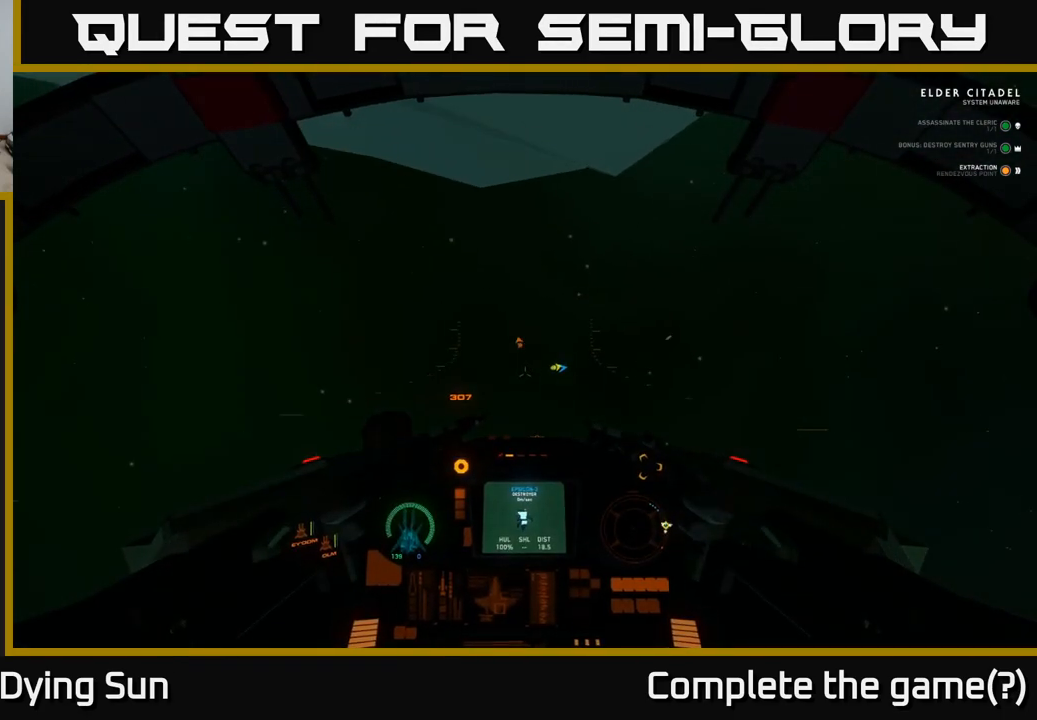
{"buttons": ["L2"], "left_stick": "center", "right_stick": "center", "events": [[333, "right_stick", "up-left"], [433, "right_stick", "center"]]}
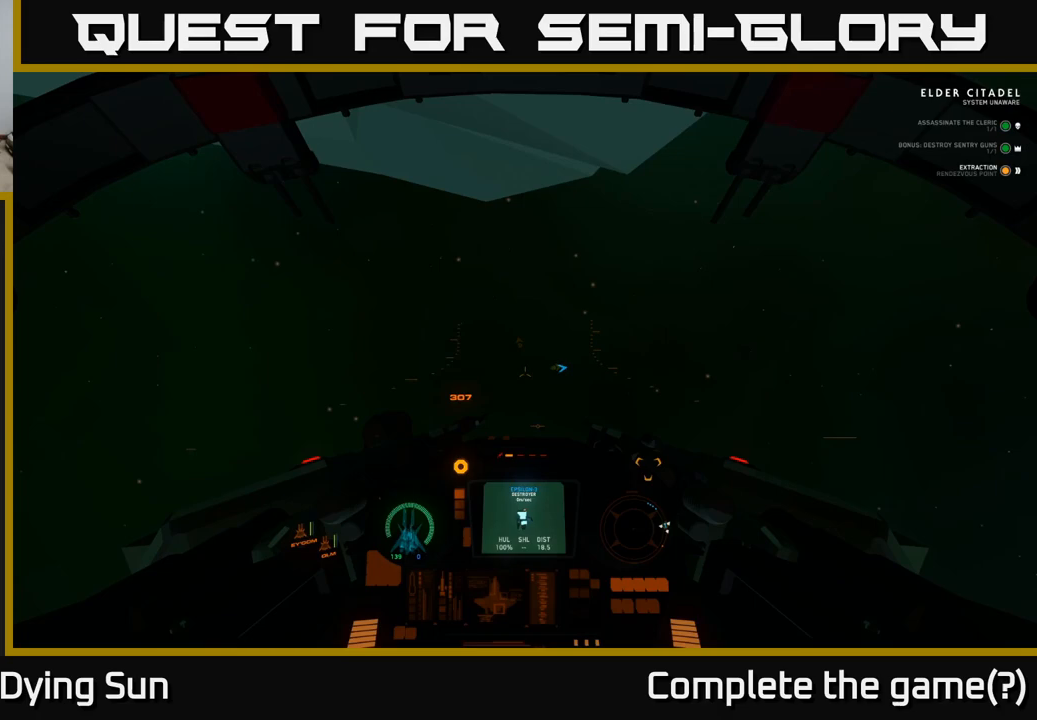
{"buttons": ["L2"], "left_stick": "center", "right_stick": "center", "events": []}
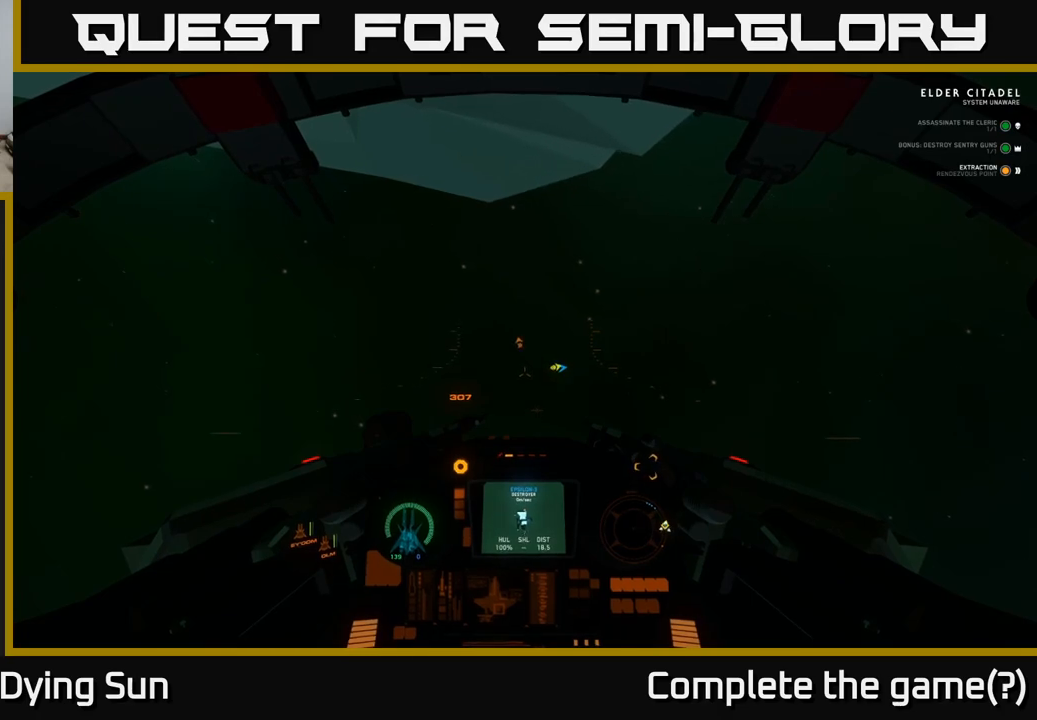
{"buttons": ["L2"], "left_stick": "center", "right_stick": "center", "events": []}
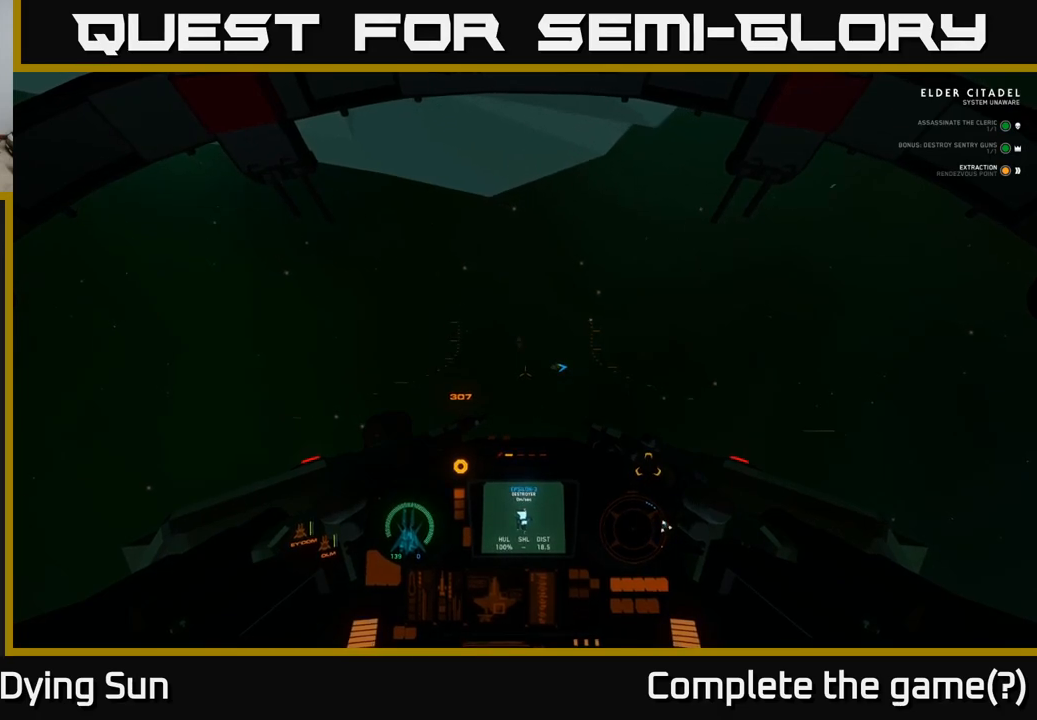
{"buttons": ["L2"], "left_stick": "center", "right_stick": "center", "events": [[100, "right_stick", "up"], [267, "right_stick", "center"]]}
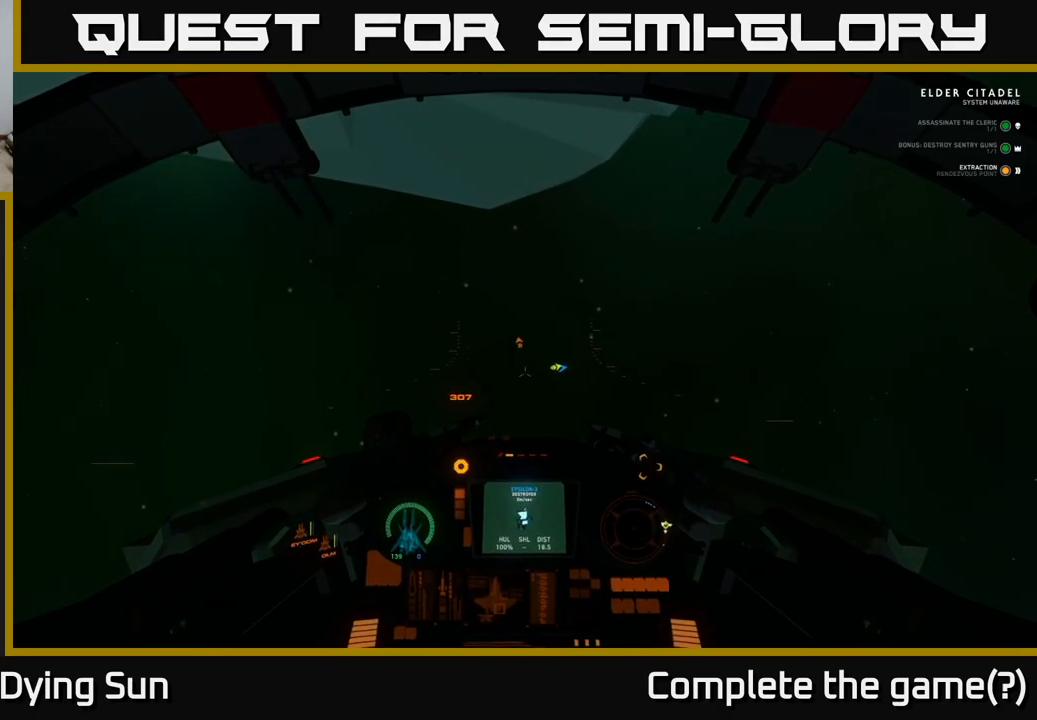
{"buttons": ["L2"], "left_stick": "center", "right_stick": "up", "events": [[50, "right_stick", "up"], [233, "right_stick", "center"], [383, "right_stick", "up"]]}
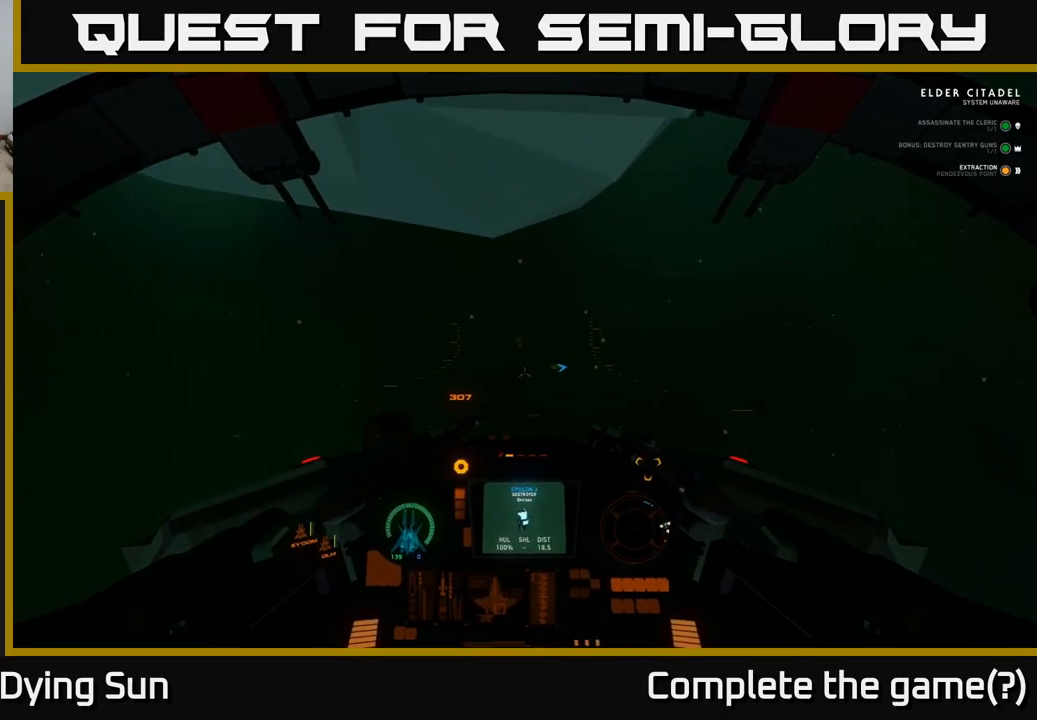
{"buttons": ["L2"], "left_stick": "center", "right_stick": "center", "events": [[17, "right_stick", "center"], [183, "right_stick", "up-left"], [333, "right_stick", "center"]]}
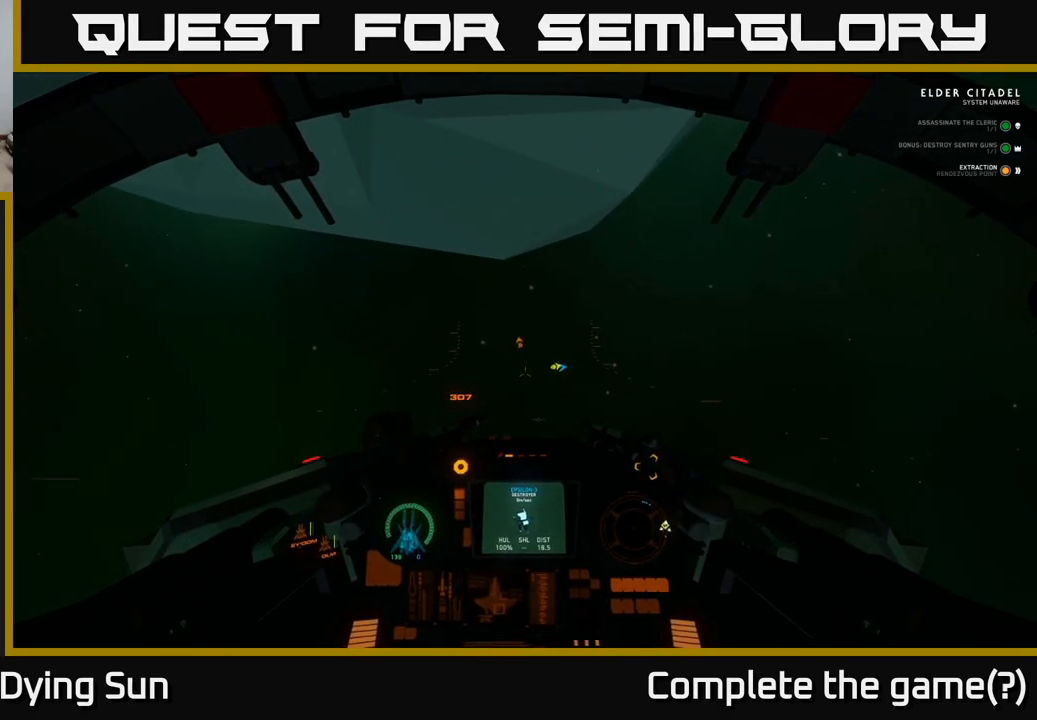
{"buttons": ["L2"], "left_stick": "center", "right_stick": "center", "events": [[17, "right_stick", "up"], [150, "right_stick", "center"], [333, "right_stick", "up-left"], [483, "right_stick", "center"]]}
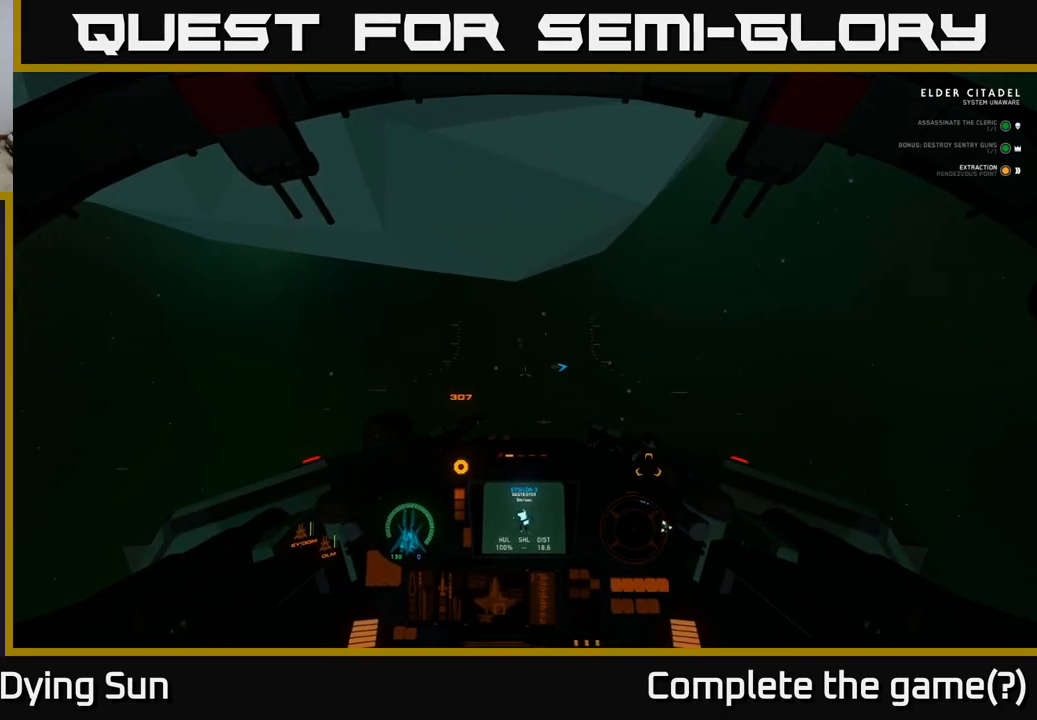
{"buttons": ["L2"], "left_stick": "center", "right_stick": "center", "events": [[117, "right_stick", "up"], [233, "right_stick", "center"]]}
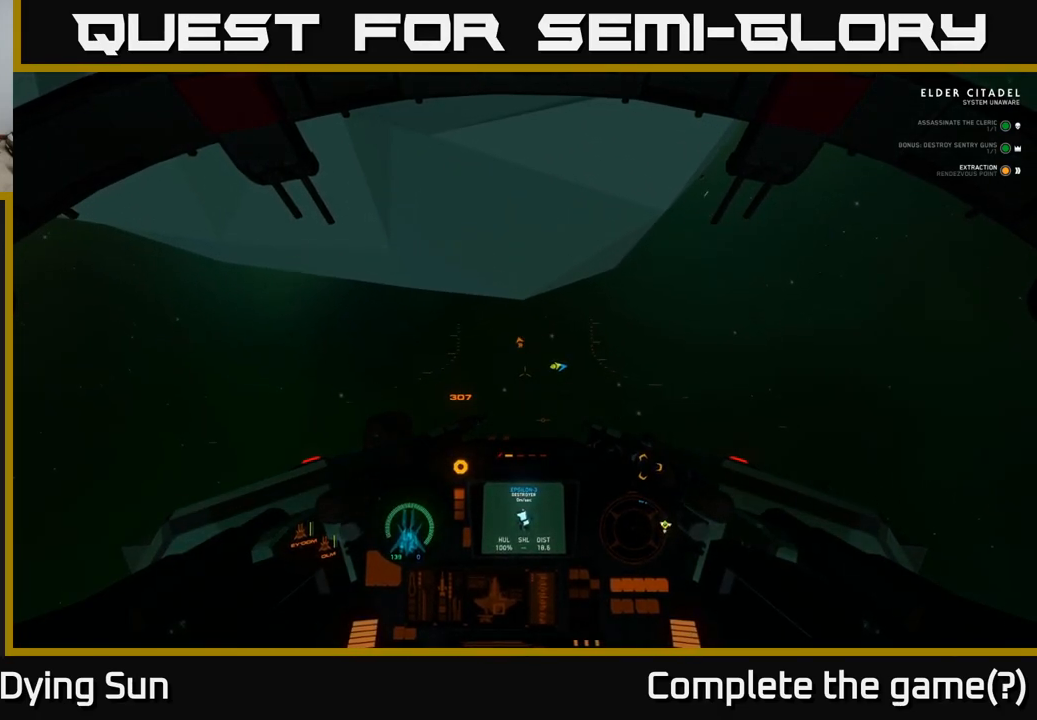
{"buttons": ["L2"], "left_stick": "center", "right_stick": "center", "events": [[67, "right_stick", "up"], [200, "right_stick", "center"]]}
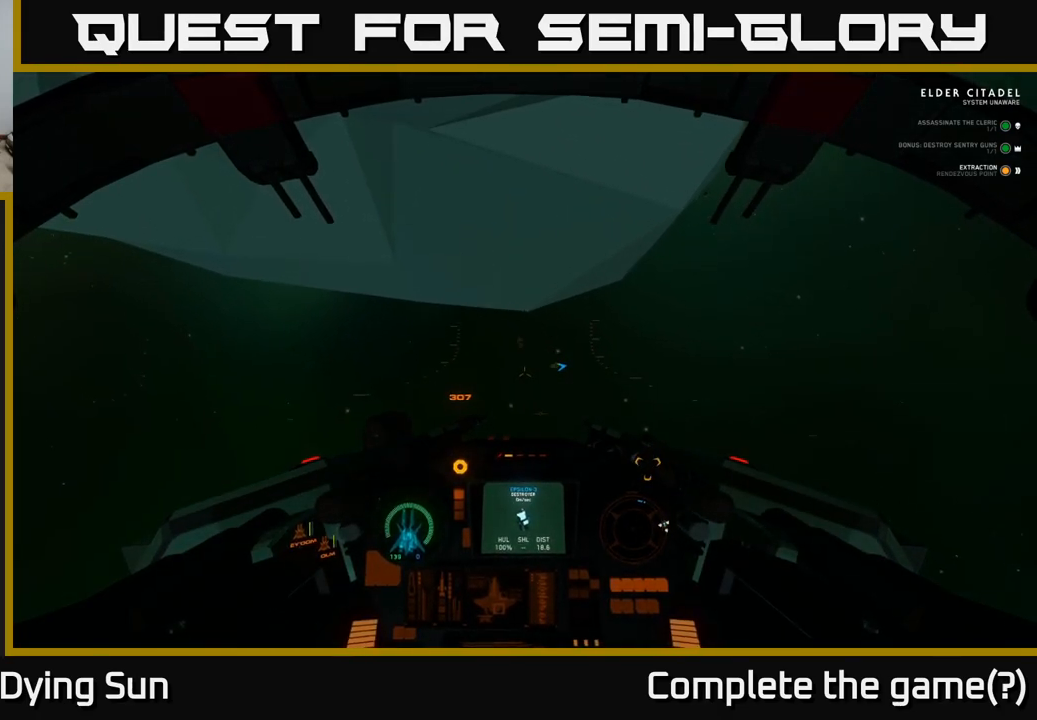
{"buttons": ["L2"], "left_stick": "center", "right_stick": "up-left", "events": [[483, "right_stick", "up-left"]]}
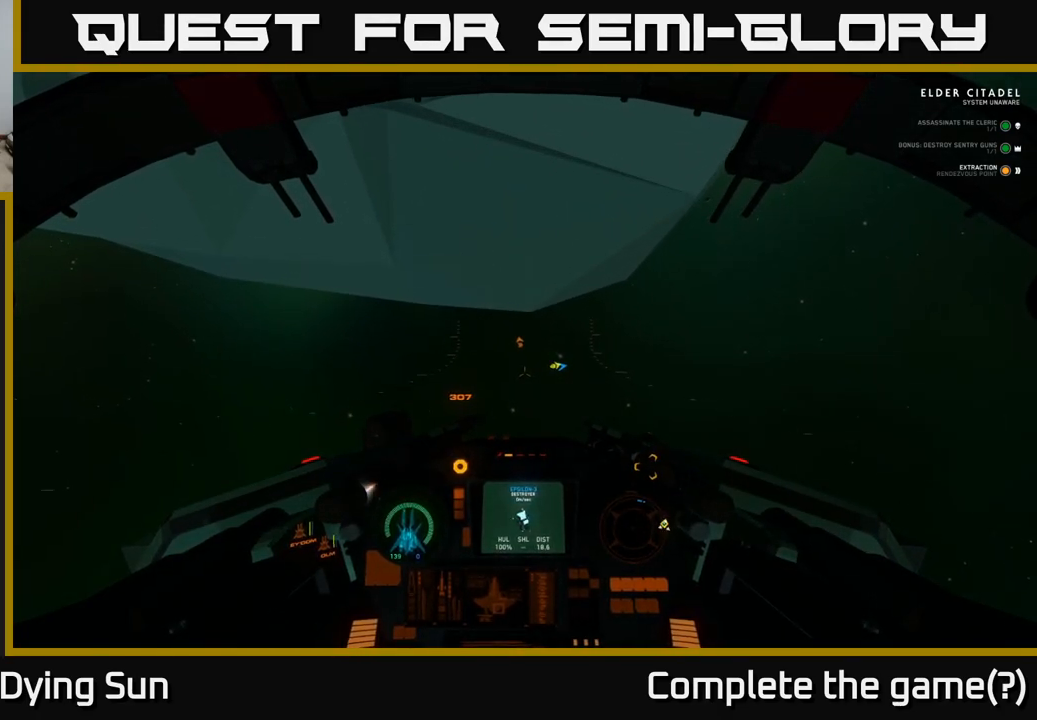
{"buttons": ["L2"], "left_stick": "center", "right_stick": "center", "events": [[100, "right_stick", "center"]]}
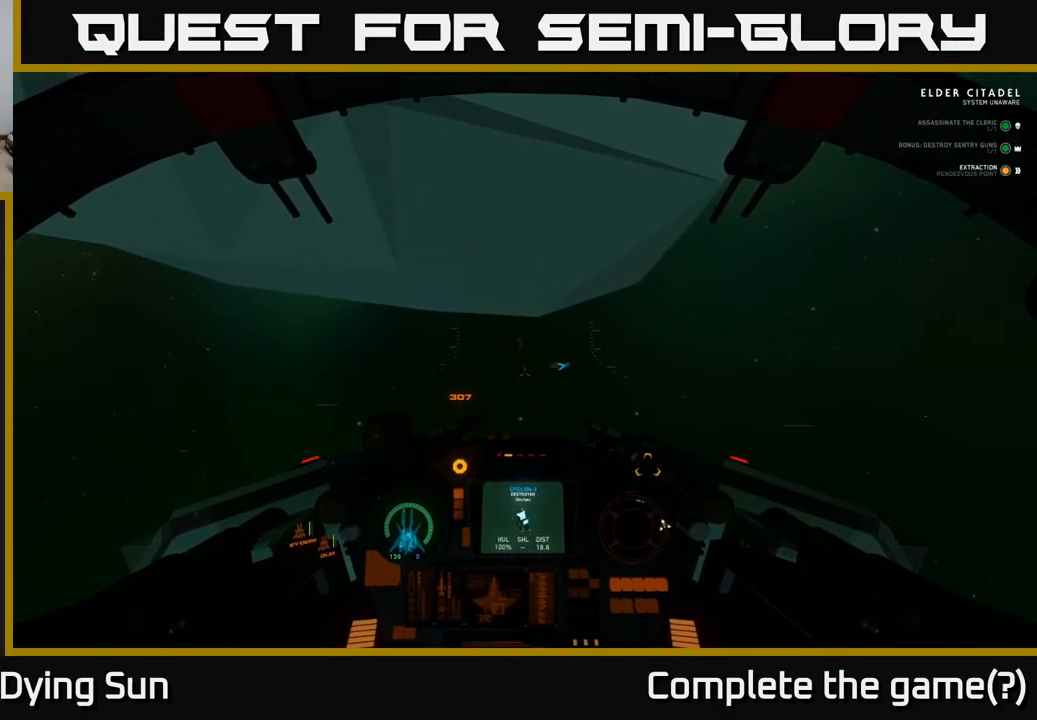
{"buttons": ["L2"], "left_stick": "center", "right_stick": "up-left", "events": [[83, "right_stick", "up"], [200, "right_stick", "center"], [433, "right_stick", "up-left"]]}
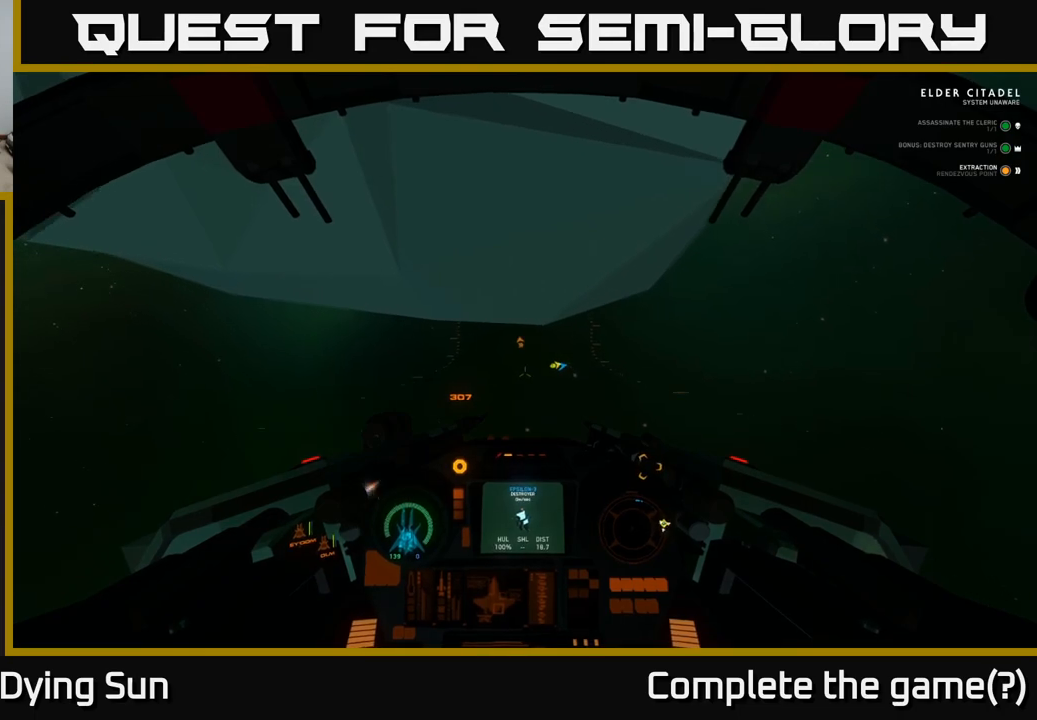
{"buttons": ["L2"], "left_stick": "center", "right_stick": "left", "events": [[50, "right_stick", "center"], [450, "right_stick", "left"]]}
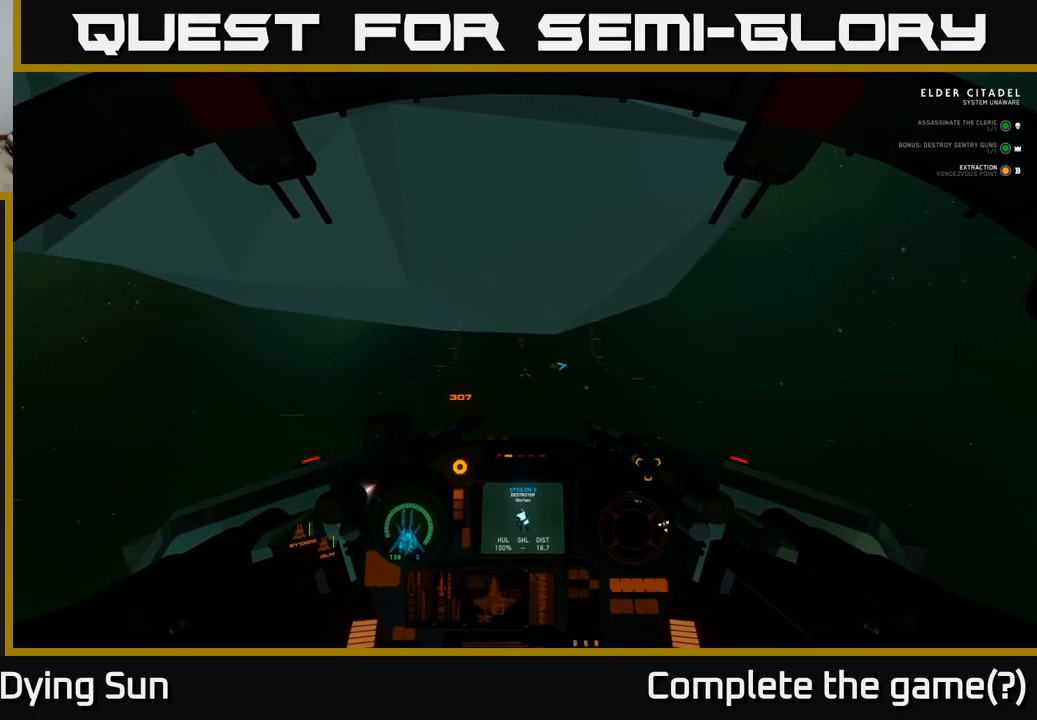
{"buttons": ["L2"], "left_stick": "center", "right_stick": "down", "events": [[83, "right_stick", "center"], [400, "right_stick", "down"]]}
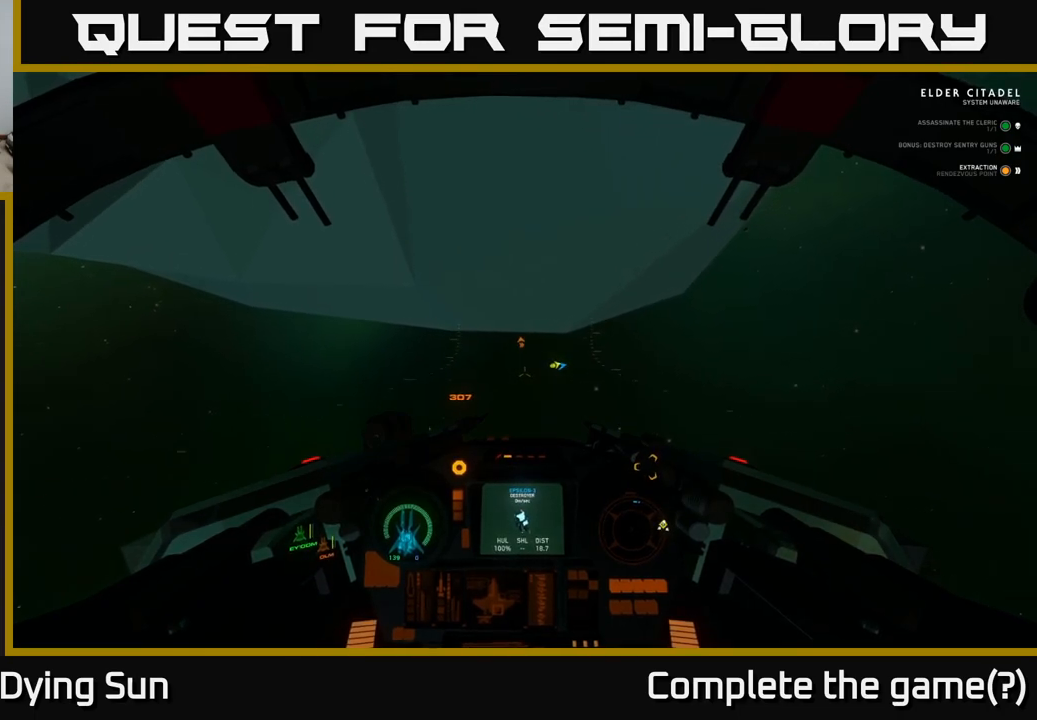
{"buttons": ["L2"], "left_stick": "center", "right_stick": "center", "events": [[17, "right_stick", "center"]]}
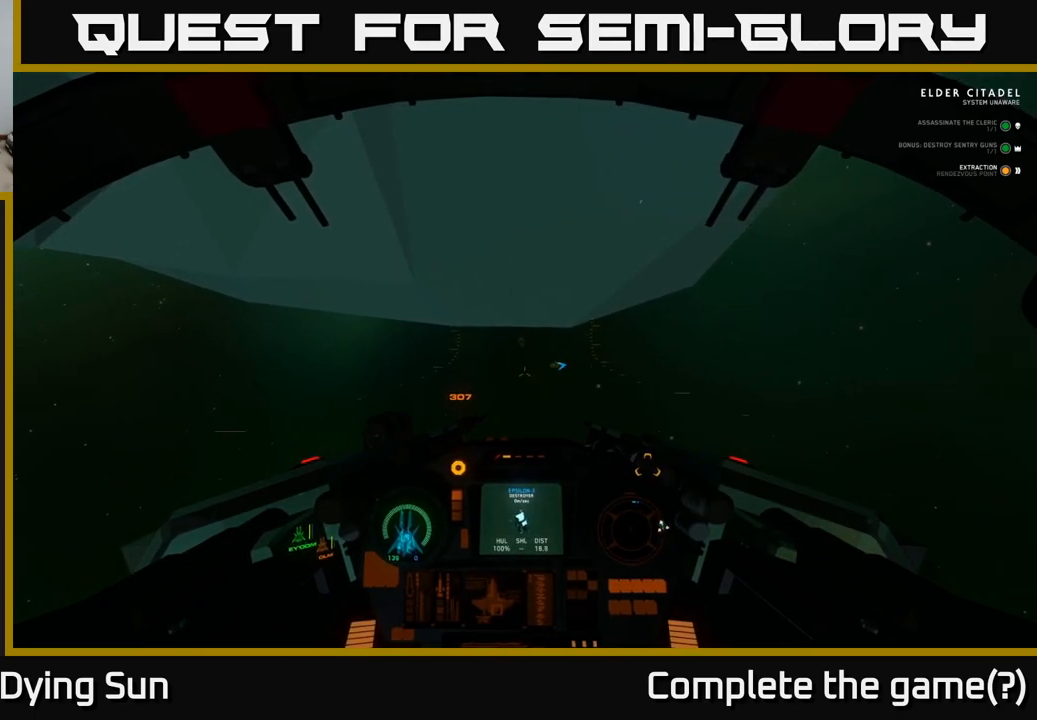
{"buttons": ["L2"], "left_stick": "center", "right_stick": "center", "events": []}
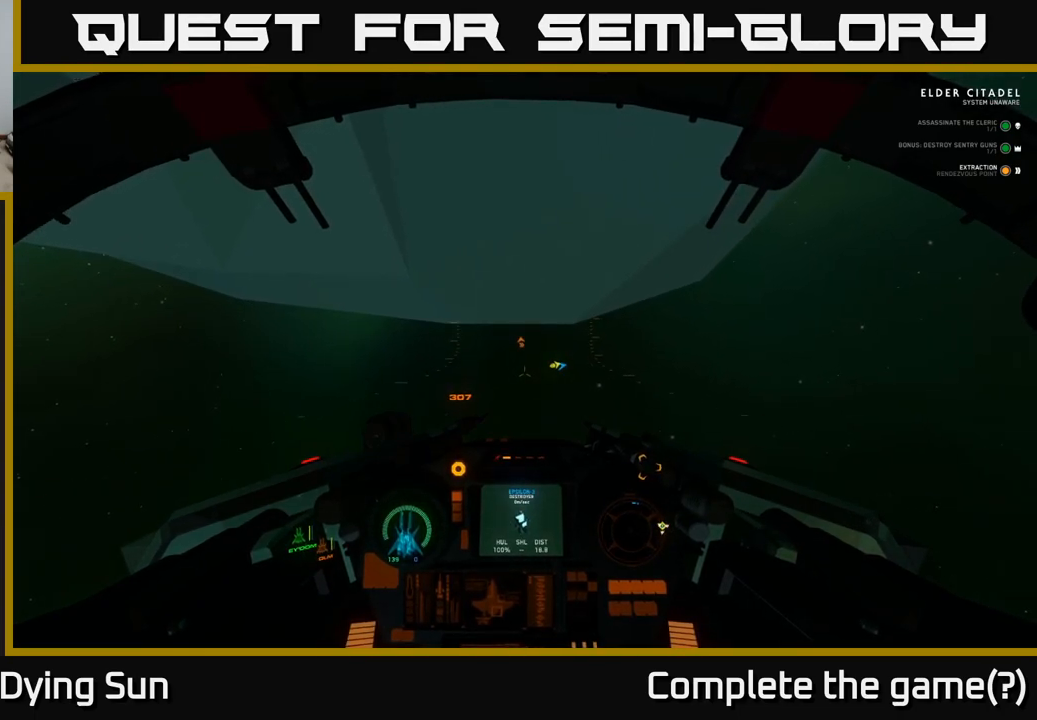
{"buttons": ["L2"], "left_stick": "center", "right_stick": "center", "events": []}
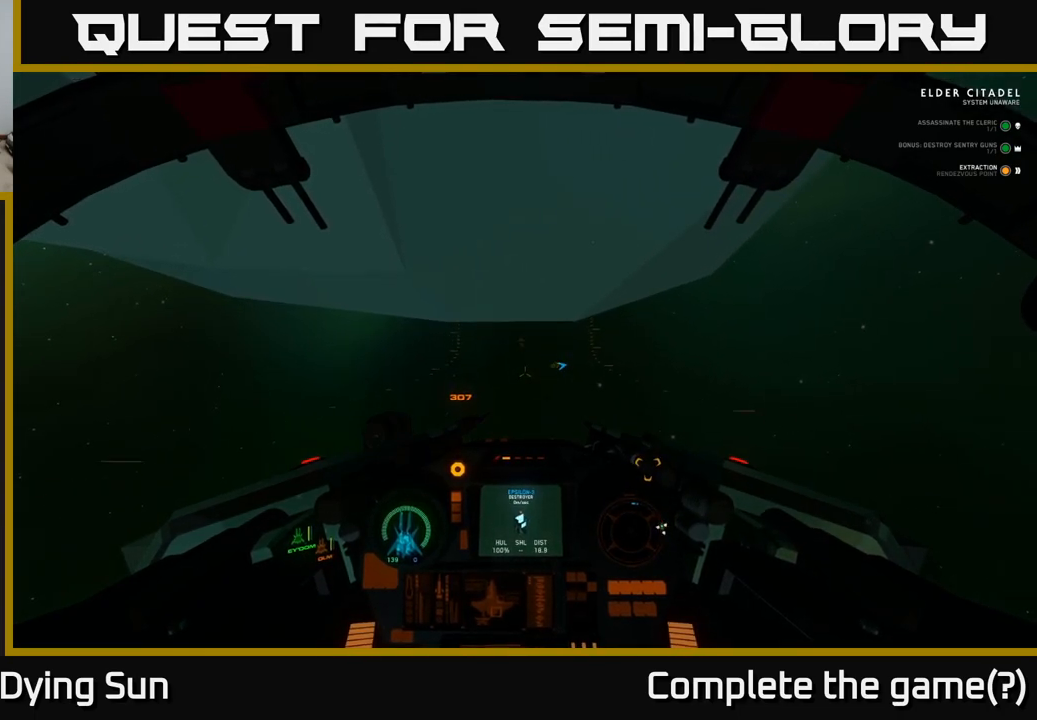
{"buttons": ["L2"], "left_stick": "center", "right_stick": "center", "events": []}
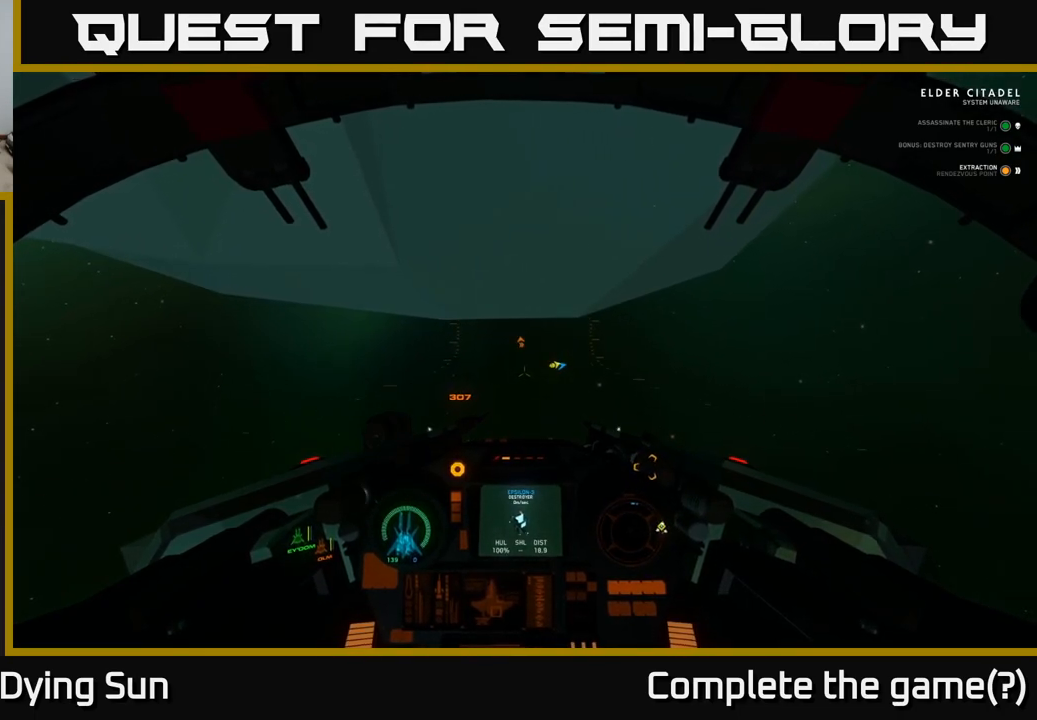
{"buttons": ["L2"], "left_stick": "center", "right_stick": "center", "events": []}
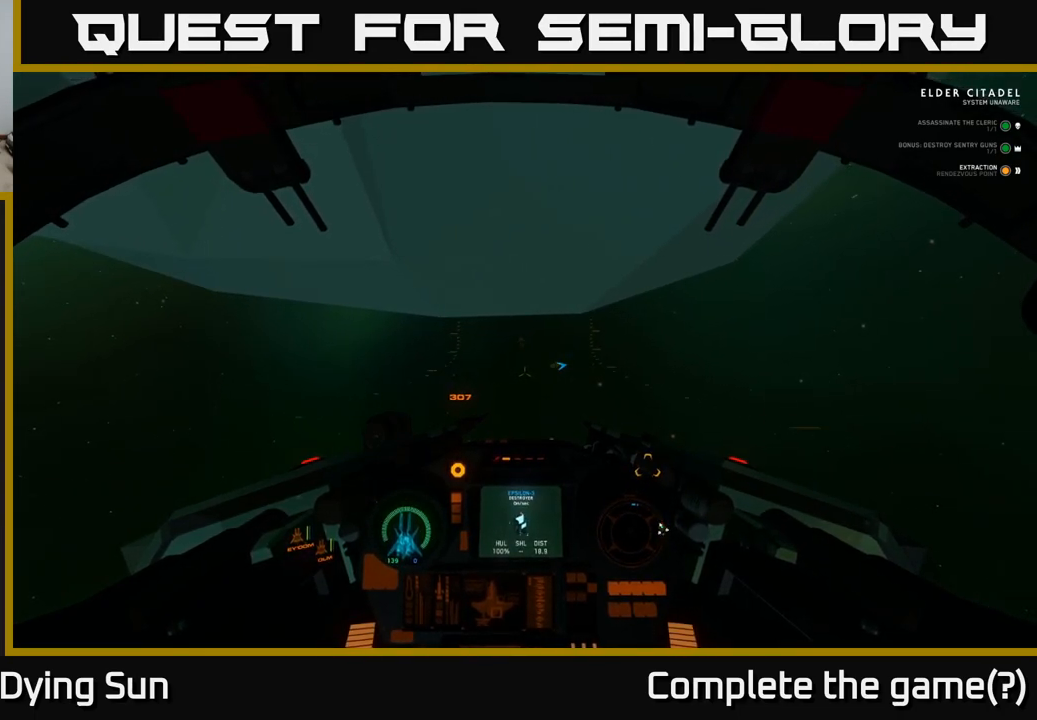
{"buttons": ["L2"], "left_stick": "center", "right_stick": "center", "events": [[250, "right_stick", "up"], [300, "right_stick", "up-left"], [417, "right_stick", "center"]]}
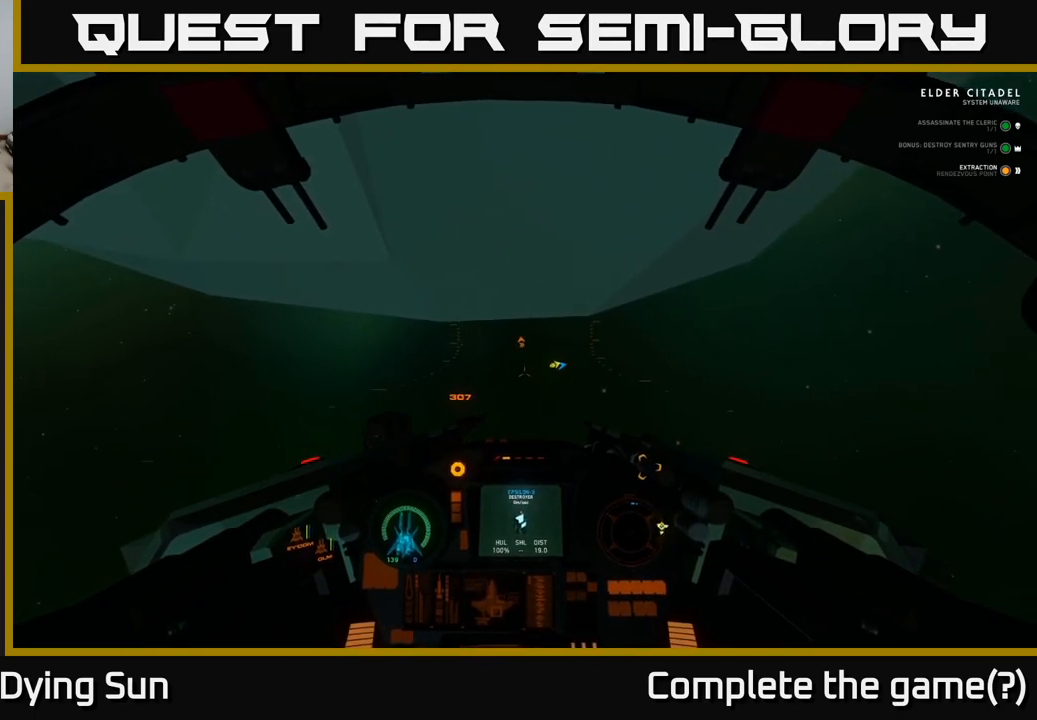
{"buttons": ["L2"], "left_stick": "center", "right_stick": "center", "events": []}
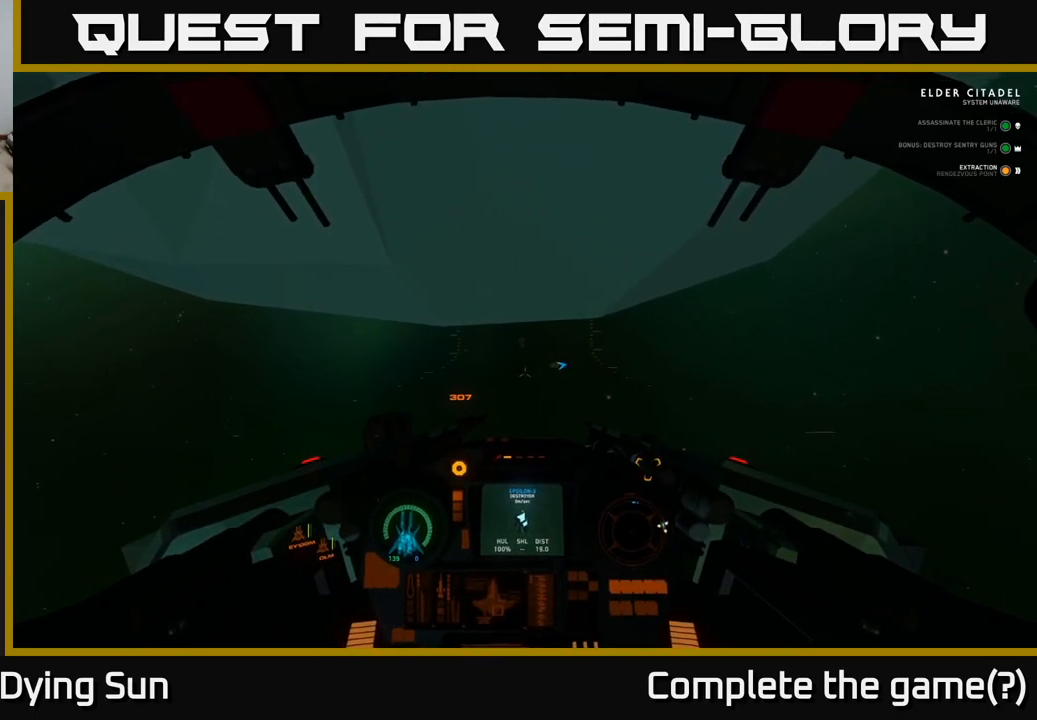
{"buttons": ["L2"], "left_stick": "center", "right_stick": "down-left", "events": [[433, "right_stick", "down-left"]]}
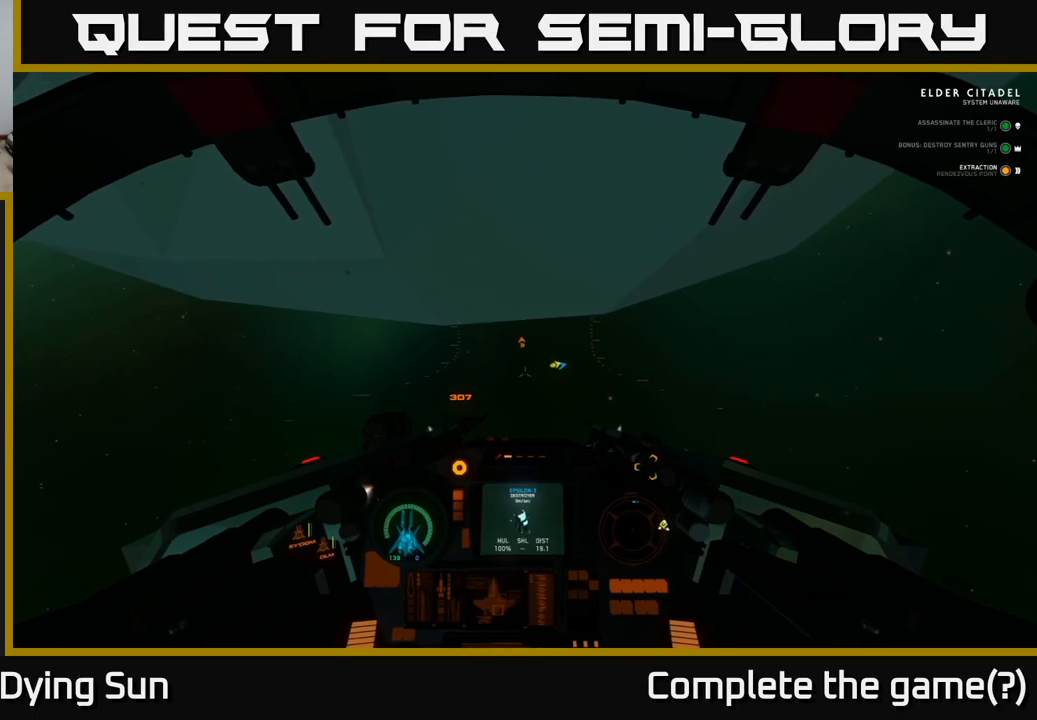
{"buttons": ["L2"], "left_stick": "center", "right_stick": "center", "events": [[67, "right_stick", "center"]]}
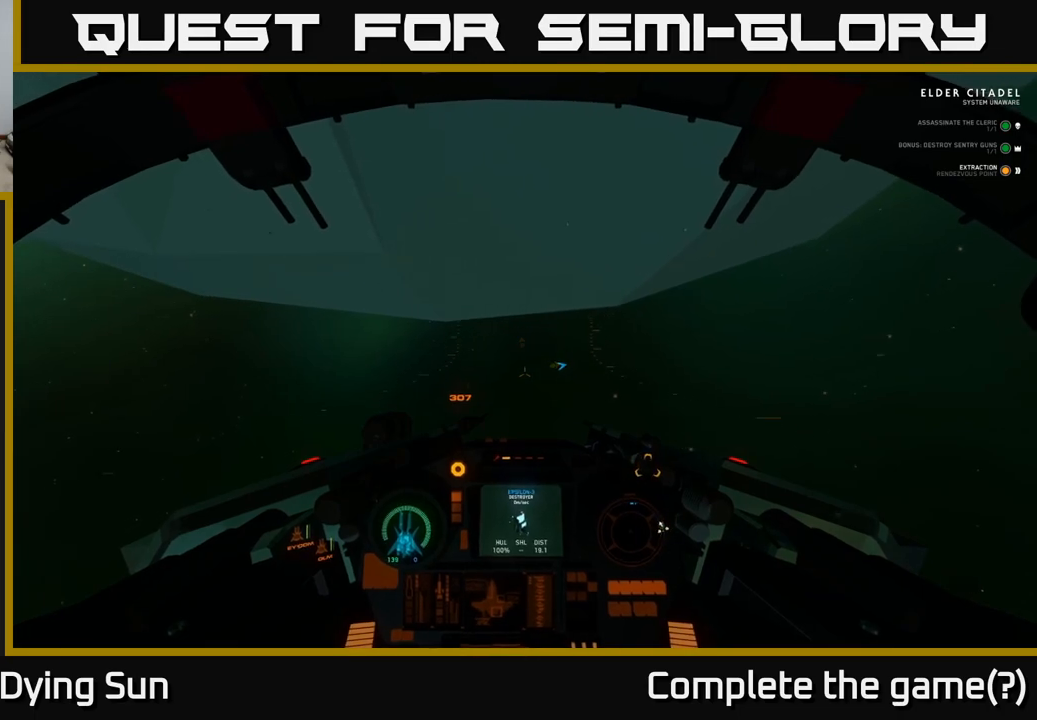
{"buttons": ["L2"], "left_stick": "center", "right_stick": "center", "events": []}